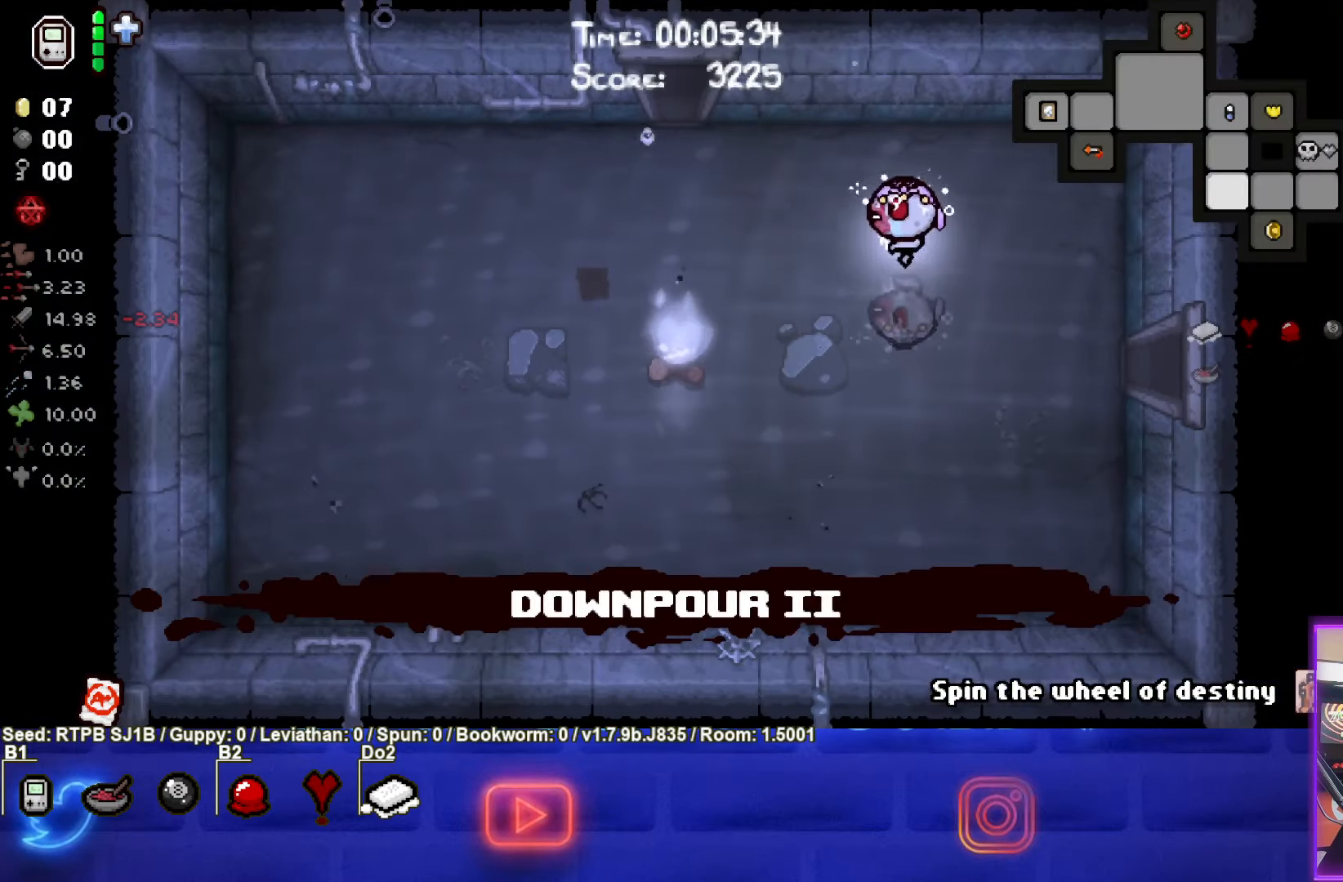
Gameplay with a controller (PlayStation layout); each line is a JSON object with the inputs held at the frame after it. "events" lists button and stick changes between this image and that frame as [ms after this image, input, new state], when the widget could be followed in between. Not read: right_stick.
{"buttons": [], "left_stick": "up", "events": [[317, "SELECT", "up"], [500, "left_stick", "up"]]}
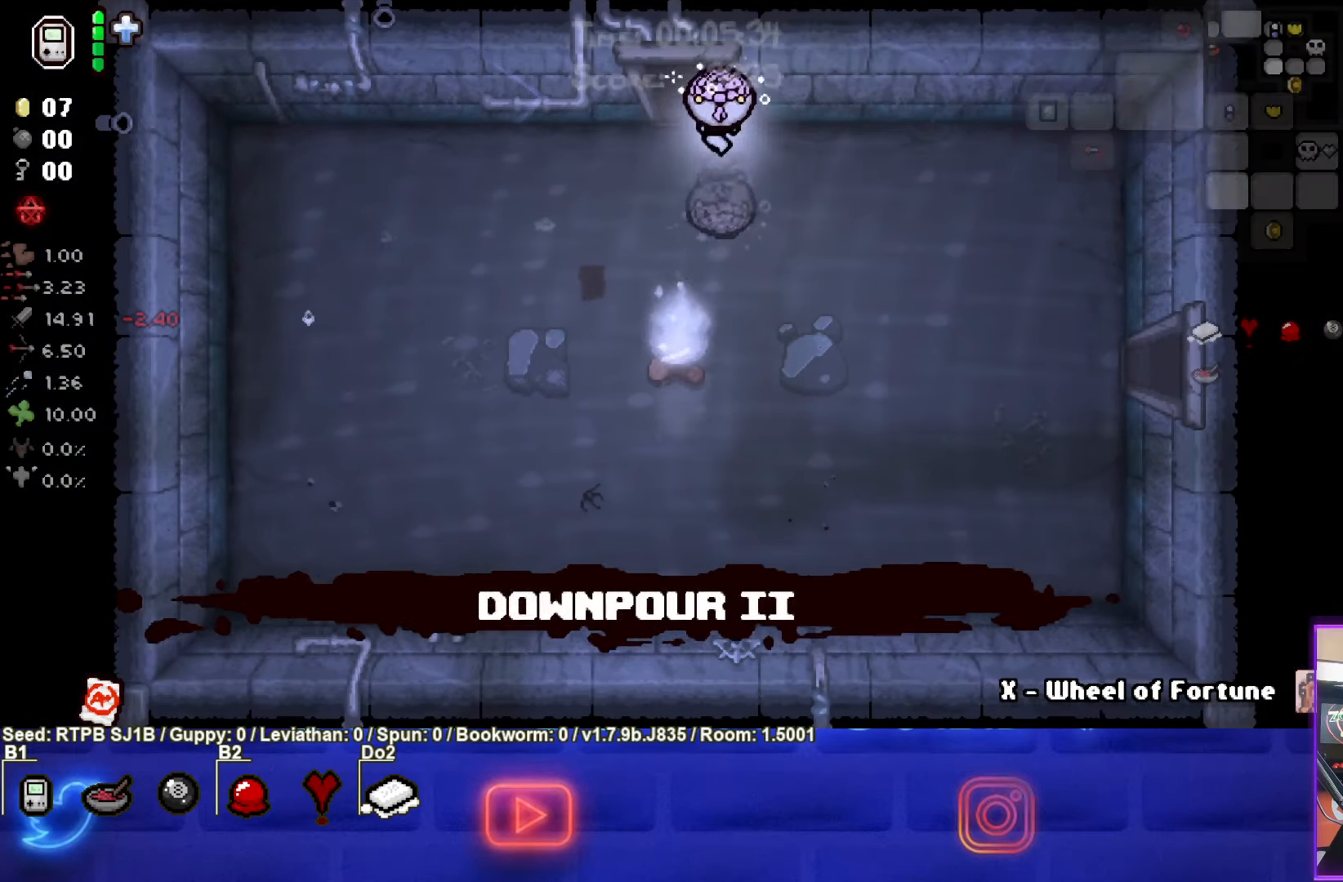
{"buttons": [], "left_stick": "center", "events": [[483, "left_stick", "center"]]}
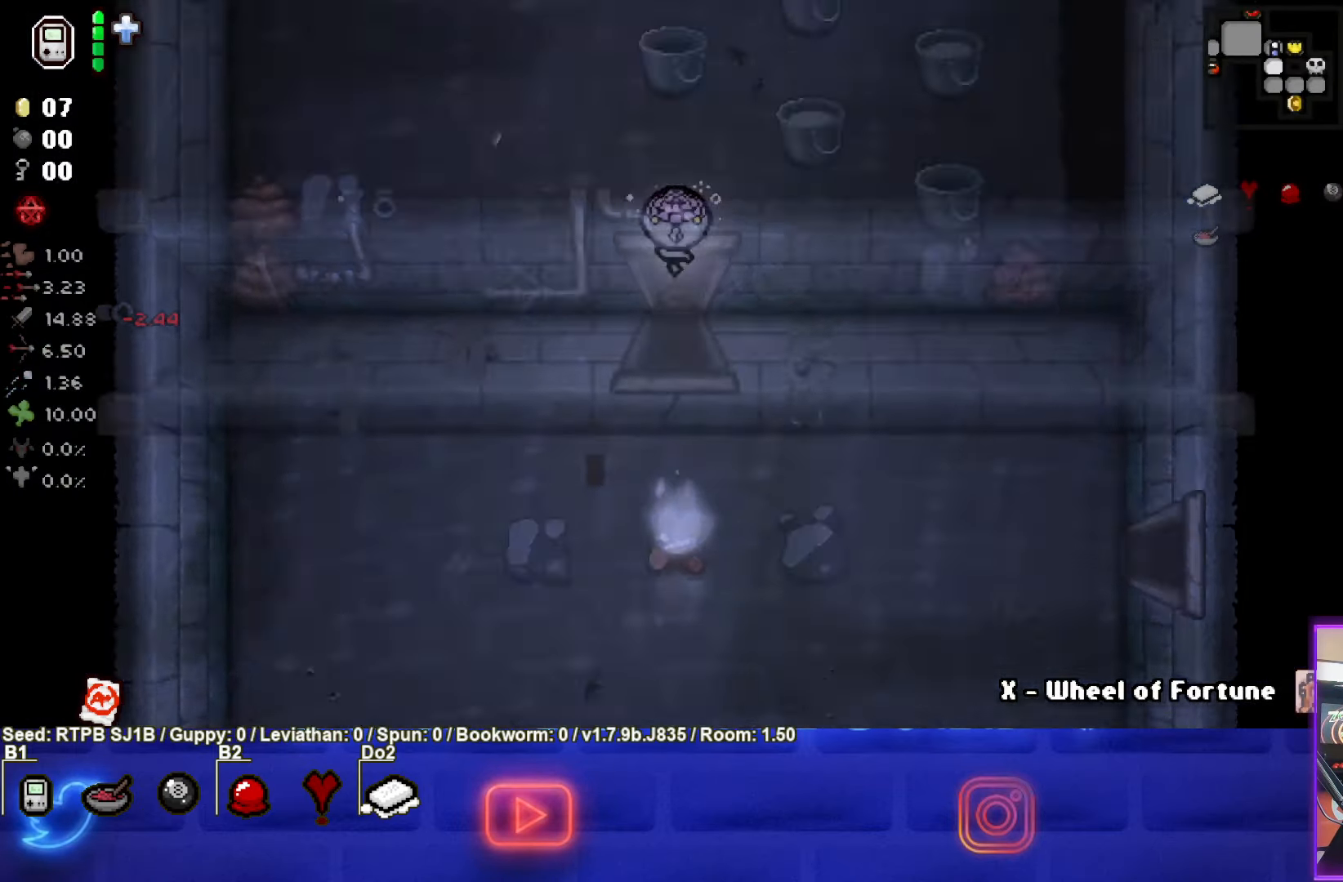
{"buttons": ["SELECT"], "left_stick": "up-left", "events": [[283, "SELECT", "down"], [283, "left_stick", "up-left"]]}
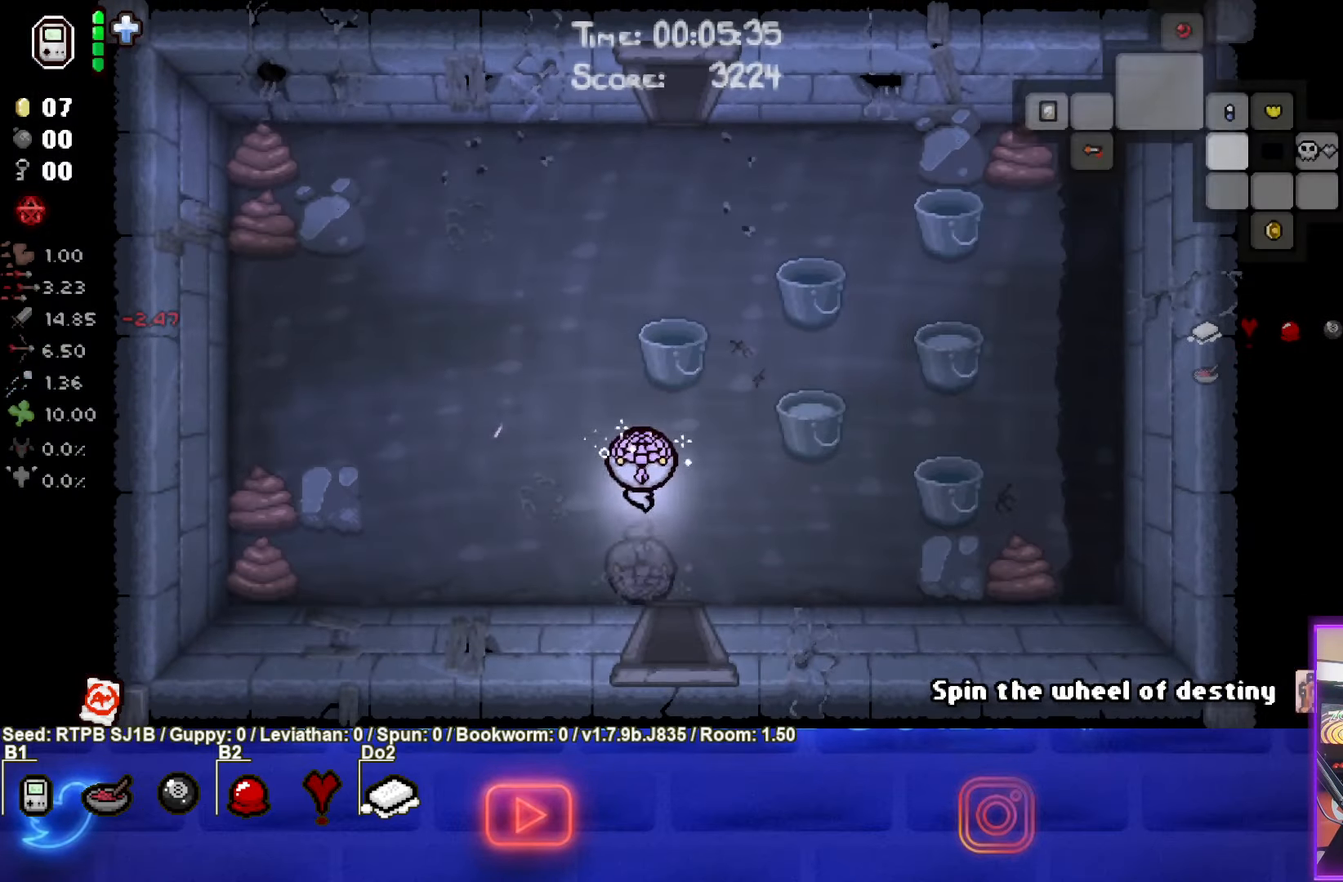
{"buttons": ["SELECT"], "left_stick": "up", "events": [[83, "left_stick", "up"]]}
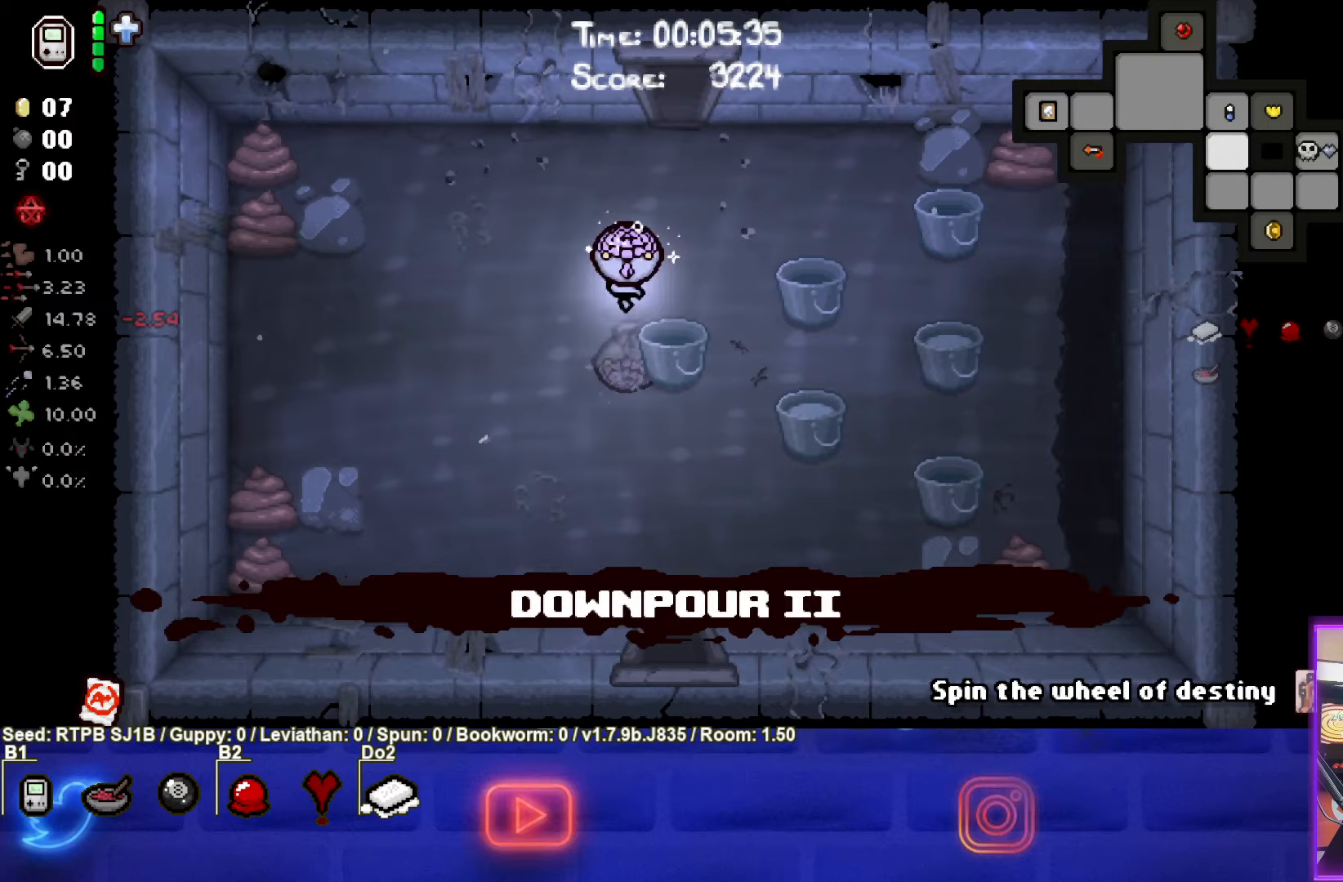
{"buttons": [], "left_stick": "up", "events": [[400, "SELECT", "up"]]}
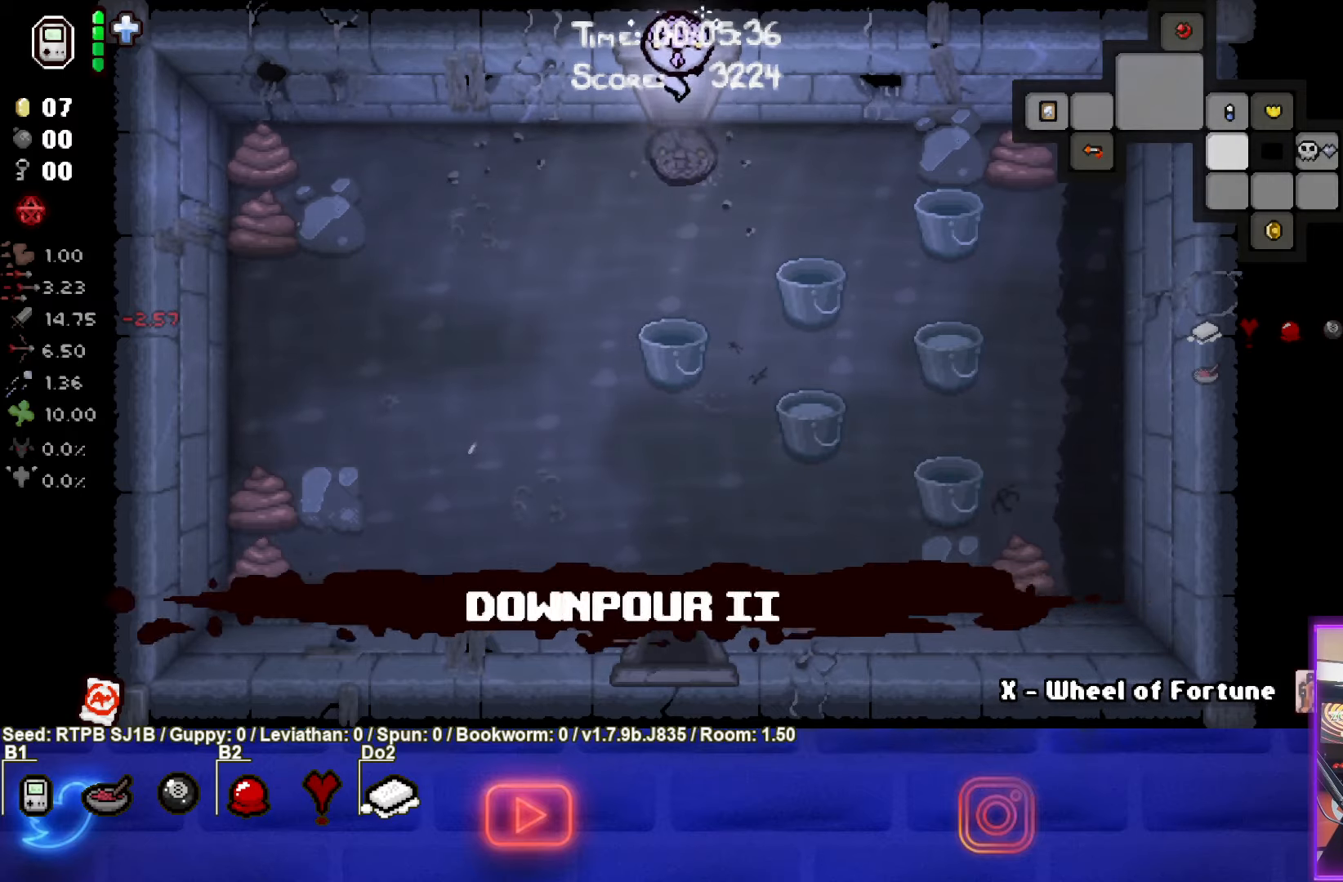
{"buttons": [], "left_stick": "up-left", "events": [[133, "left_stick", "center"], [333, "left_stick", "up-left"]]}
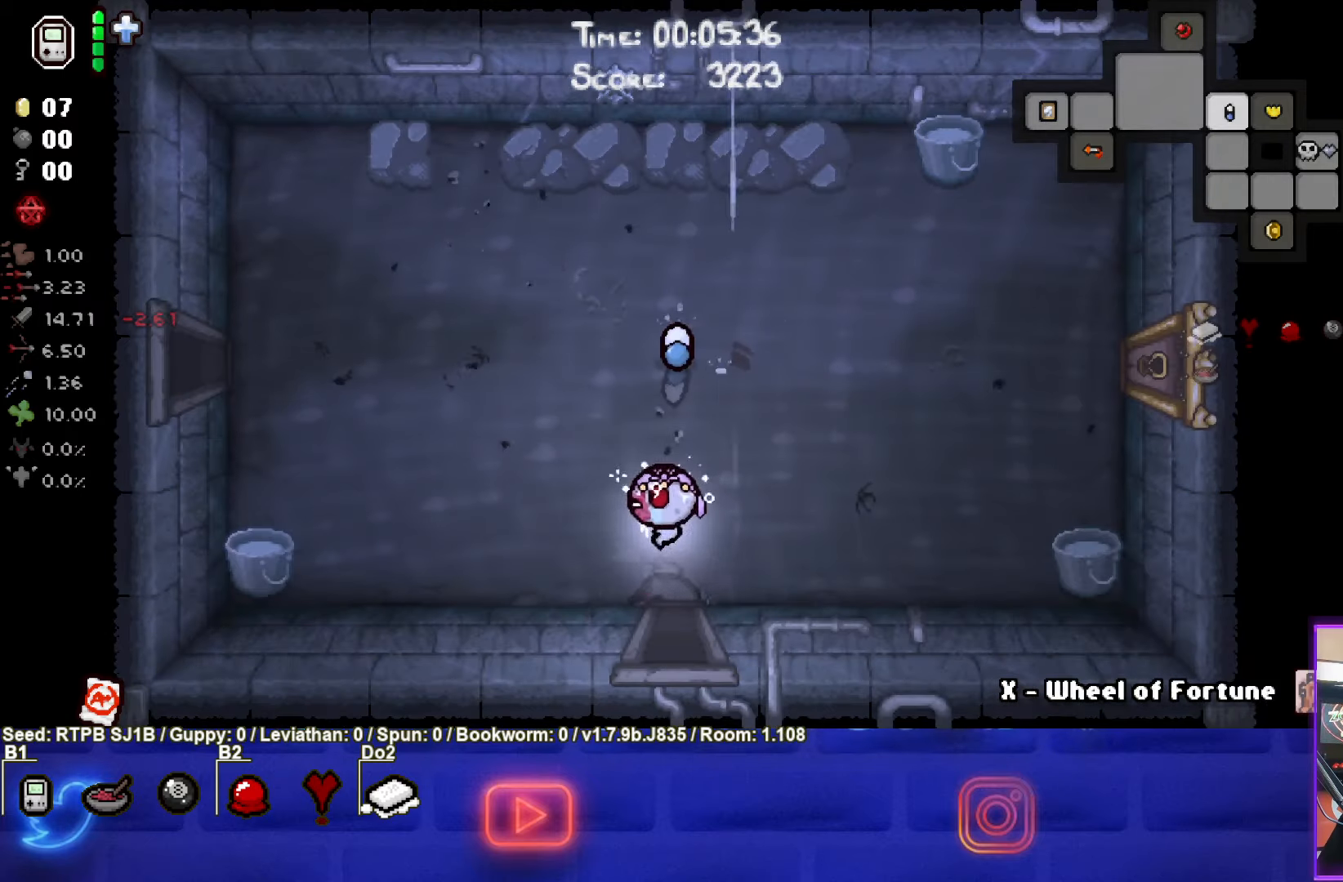
{"buttons": [], "left_stick": "up-left", "events": []}
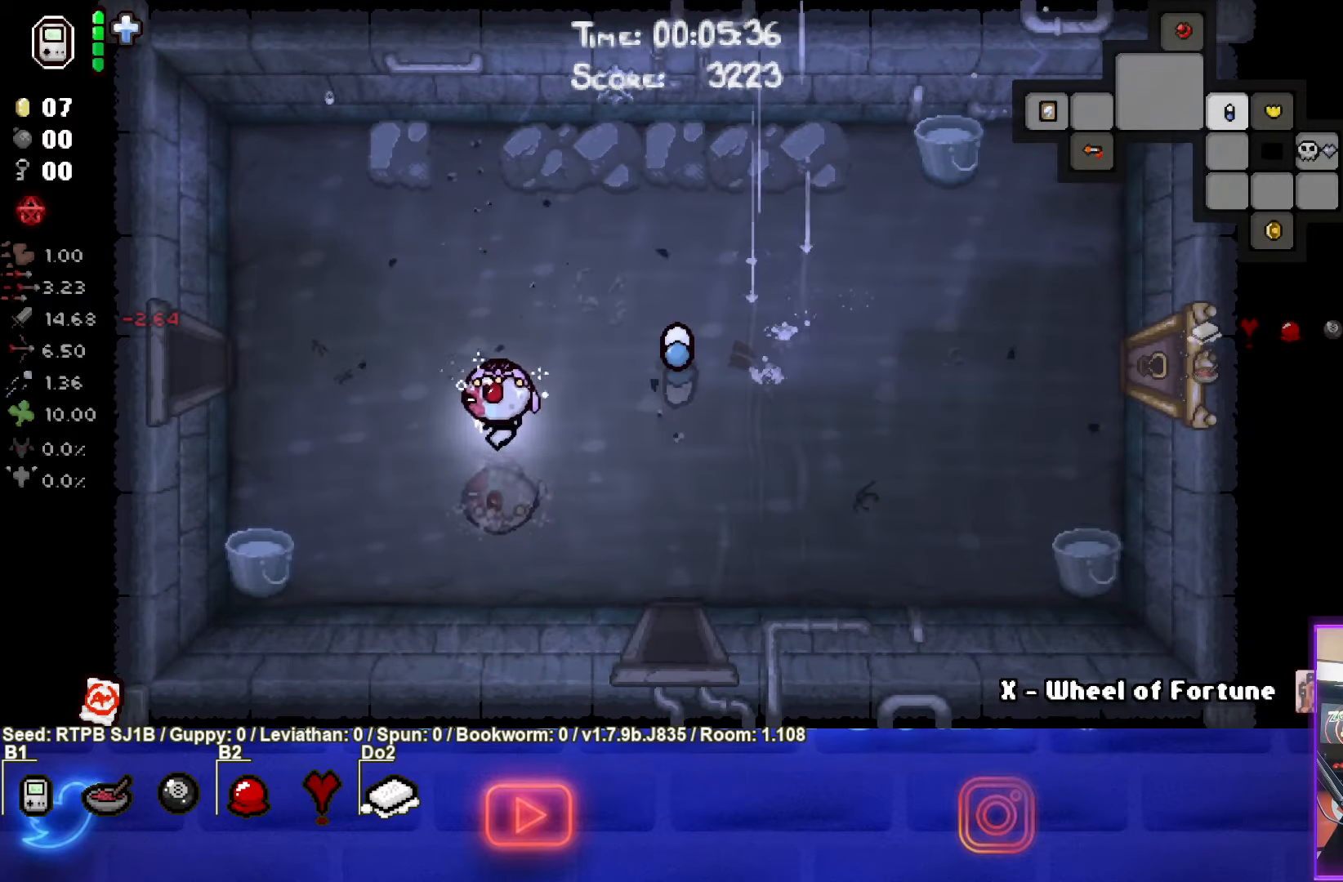
{"buttons": ["SELECT"], "left_stick": "left", "events": [[367, "left_stick", "left"], [500, "SELECT", "down"]]}
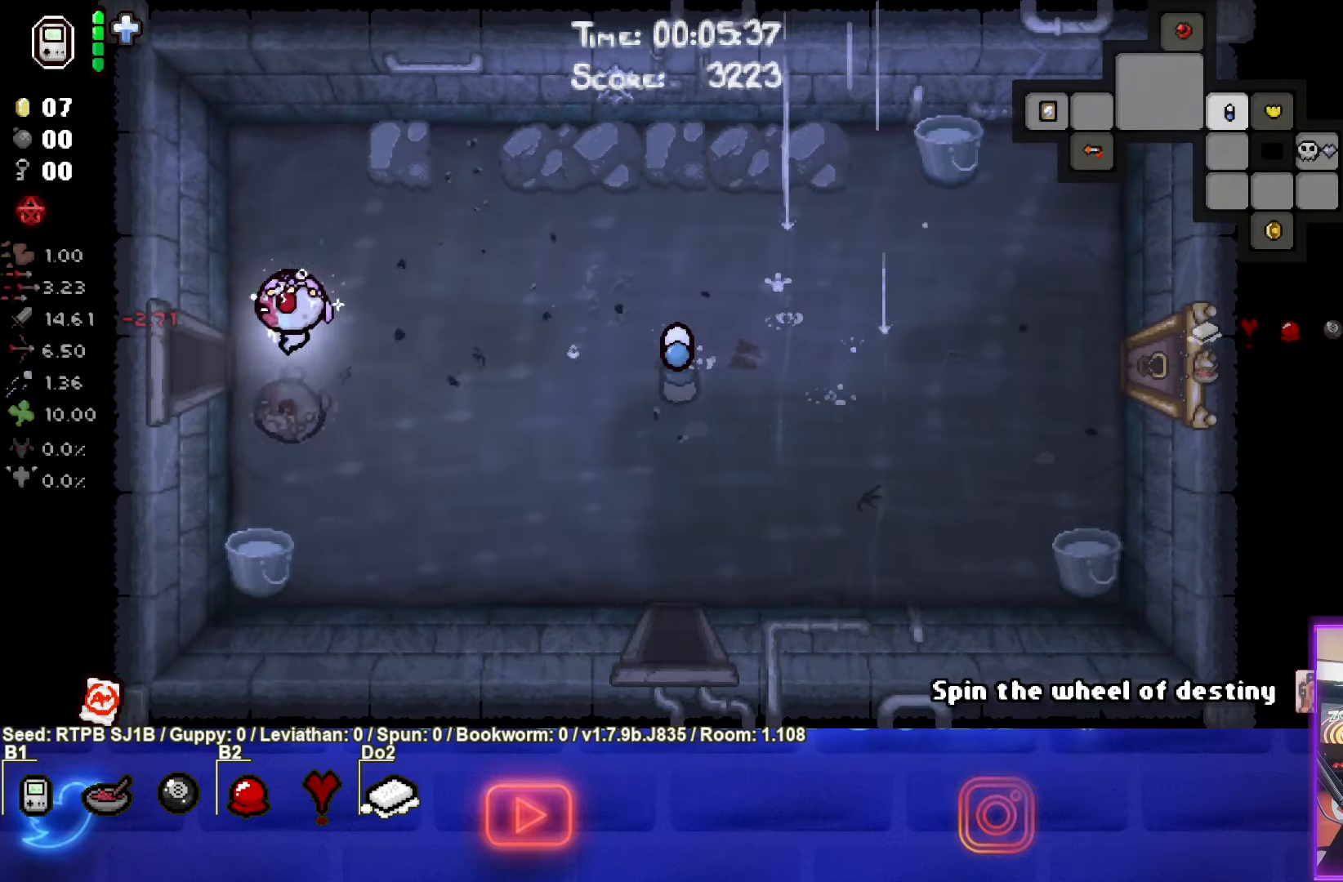
{"buttons": [], "left_stick": "left", "events": [[167, "SELECT", "up"]]}
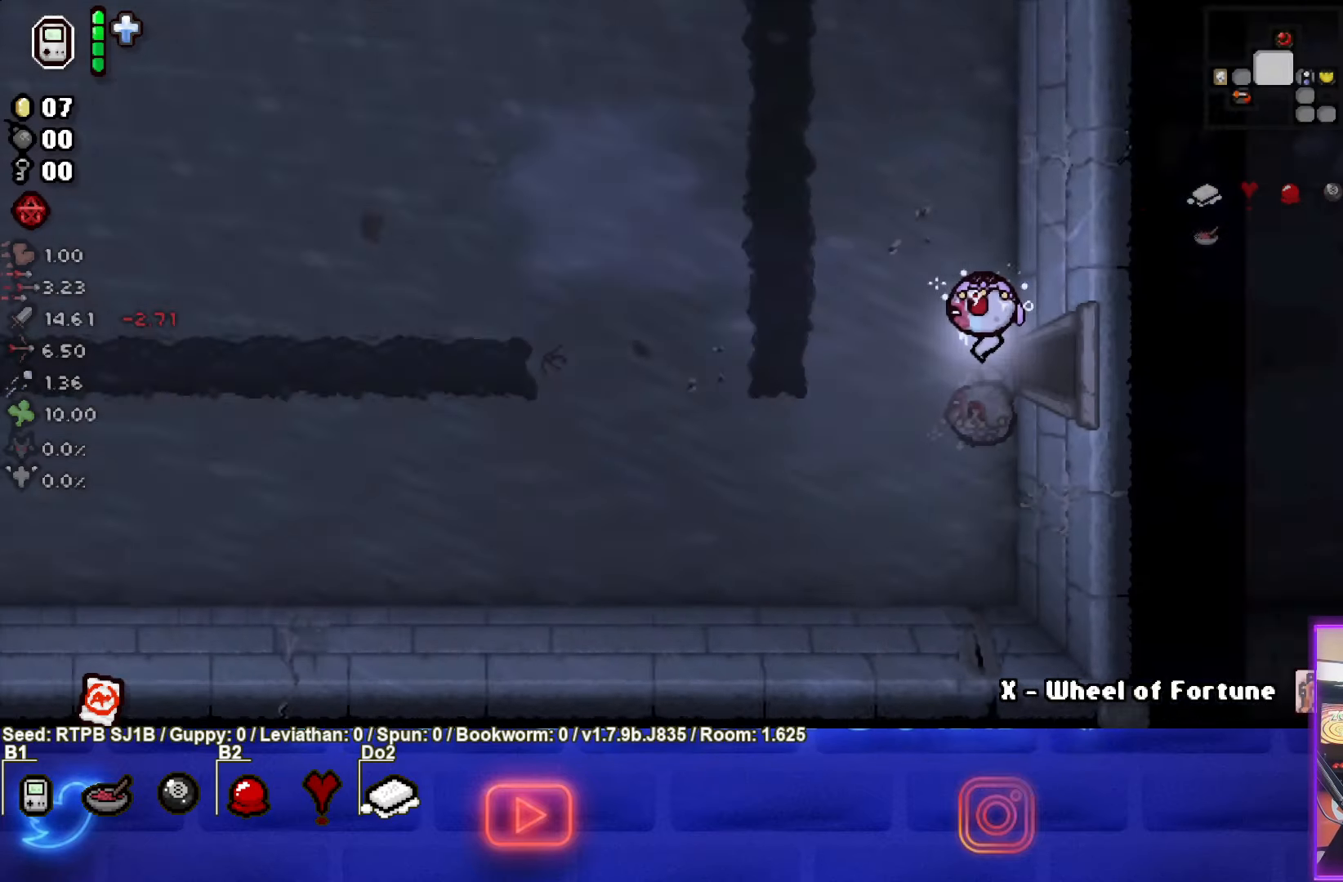
{"buttons": [], "left_stick": "down-left", "events": [[450, "left_stick", "down-left"]]}
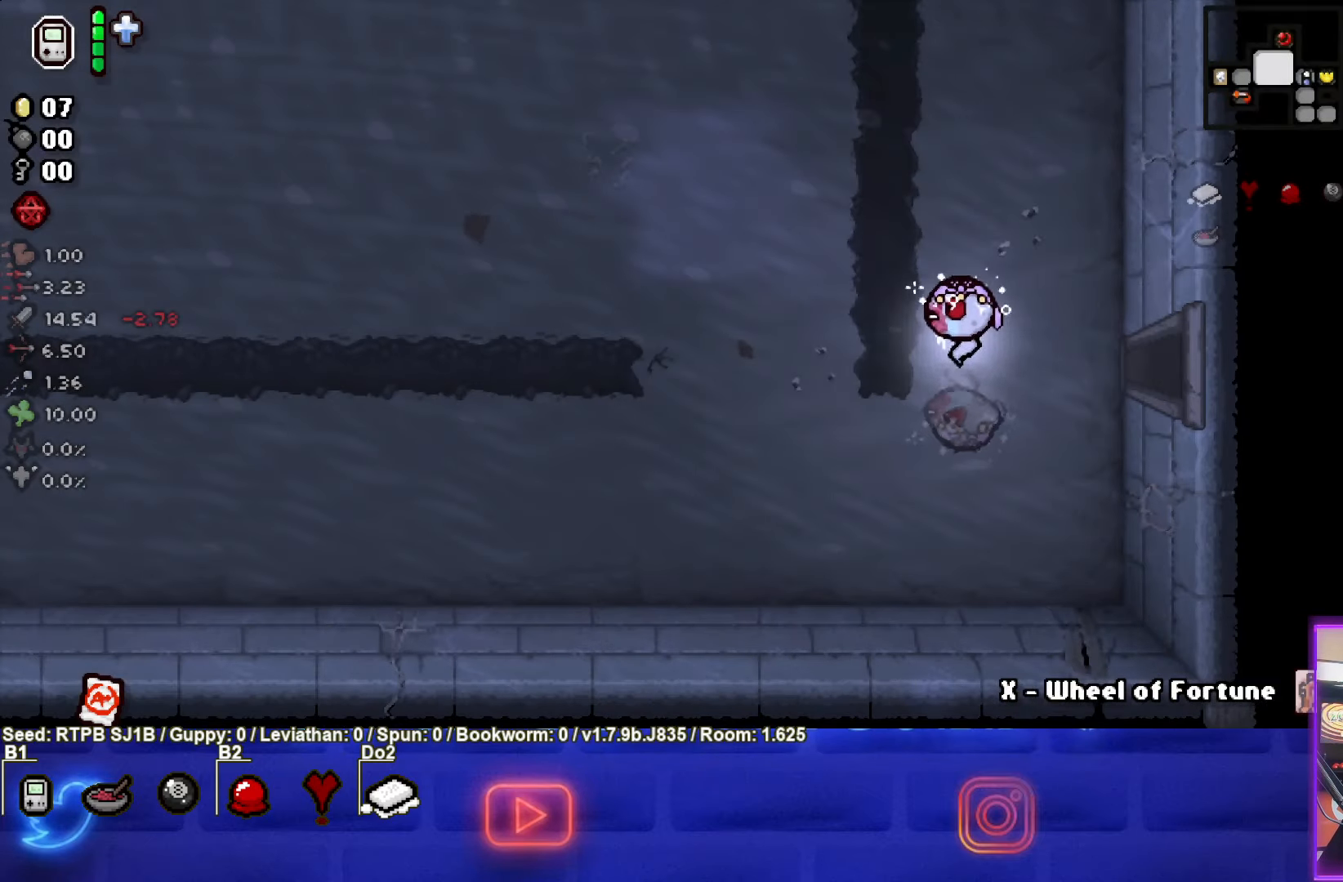
{"buttons": [], "left_stick": "left", "events": [[283, "left_stick", "left"], [317, "SQUARE", "down"], [483, "SQUARE", "up"]]}
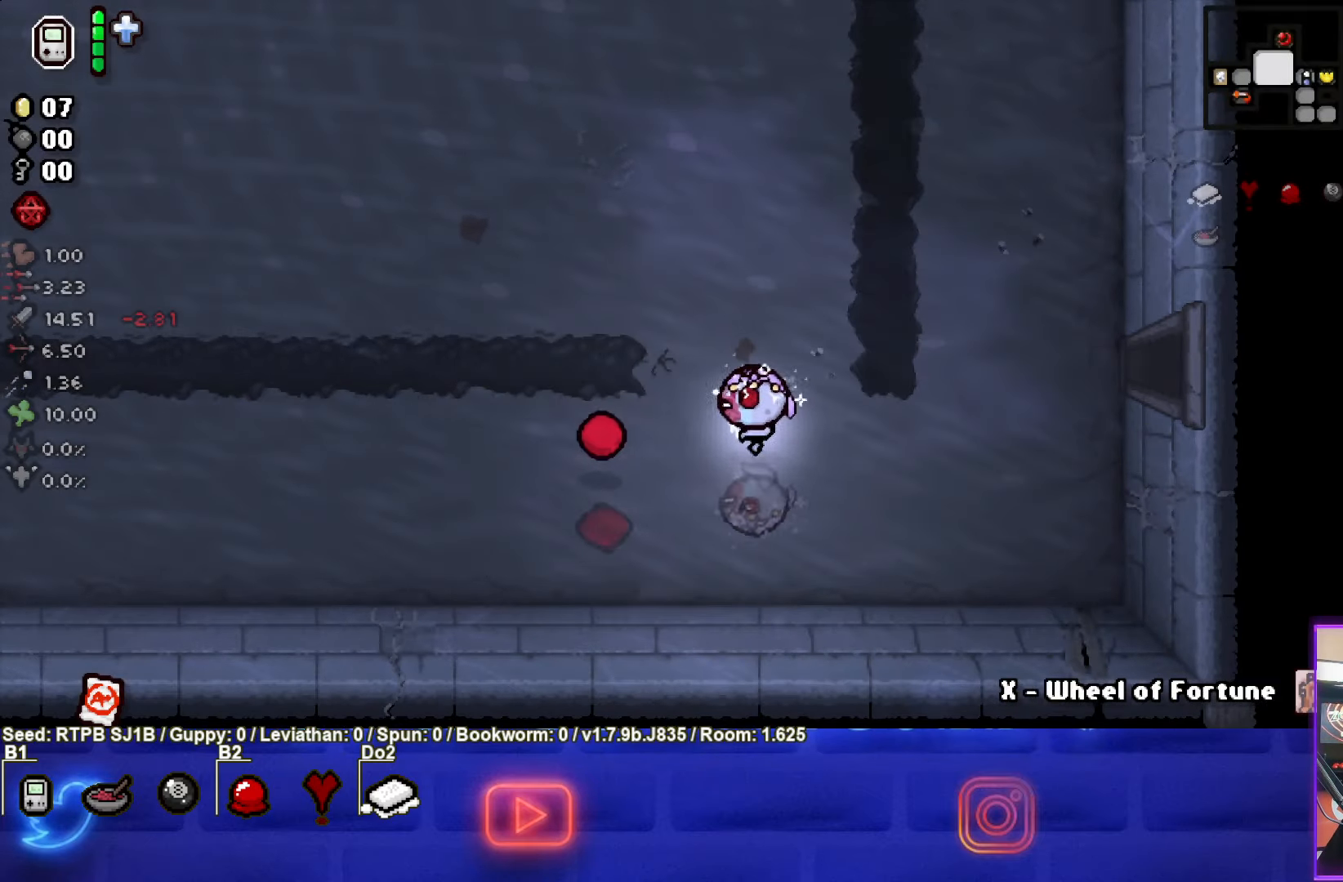
{"buttons": ["SQUARE"], "left_stick": "left", "events": [[50, "SQUARE", "down"], [217, "SQUARE", "up"], [317, "SQUARE", "down"], [433, "SQUARE", "up"], [483, "SQUARE", "down"]]}
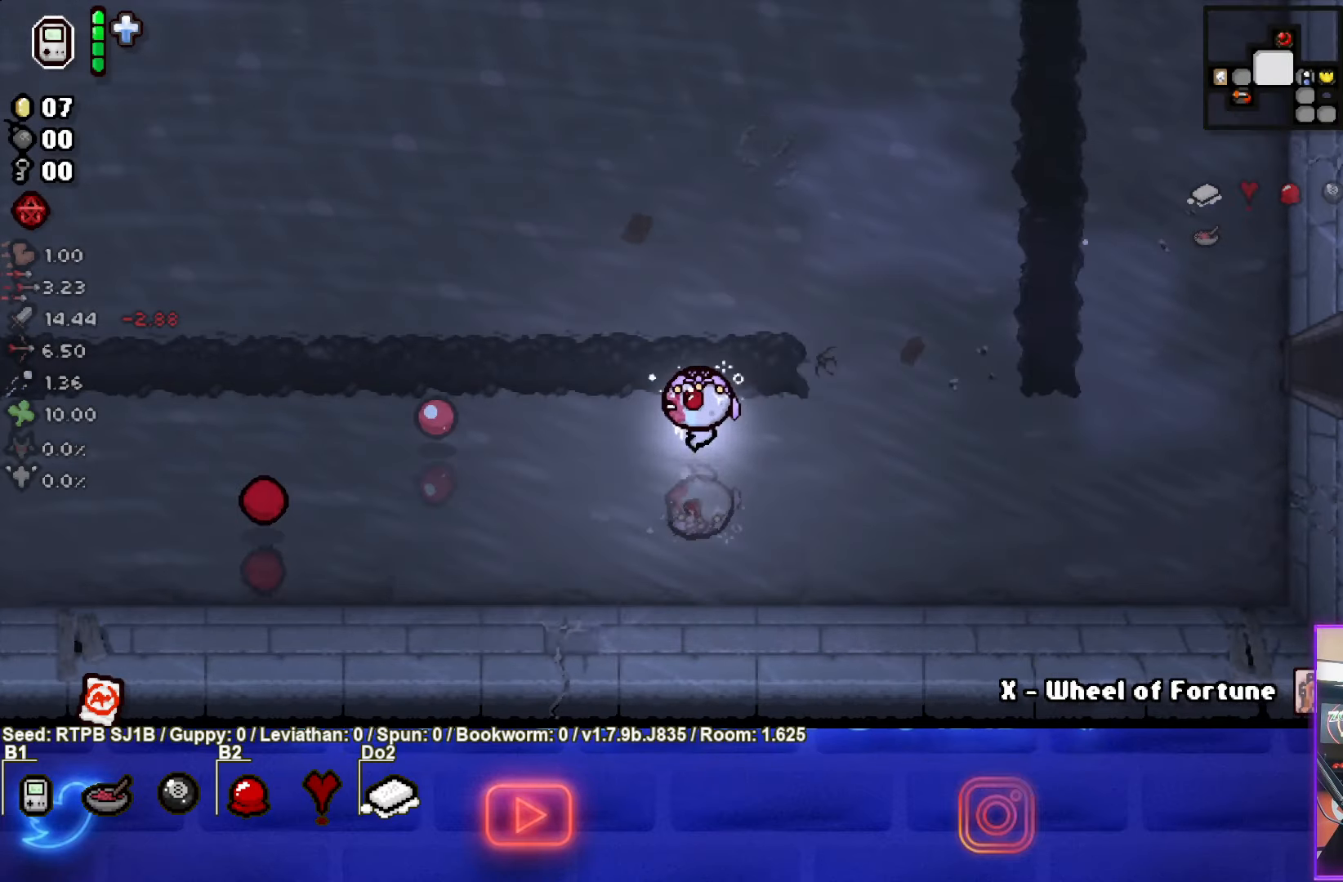
{"buttons": ["SQUARE"], "left_stick": "left", "events": [[317, "SQUARE", "up"], [483, "SQUARE", "down"]]}
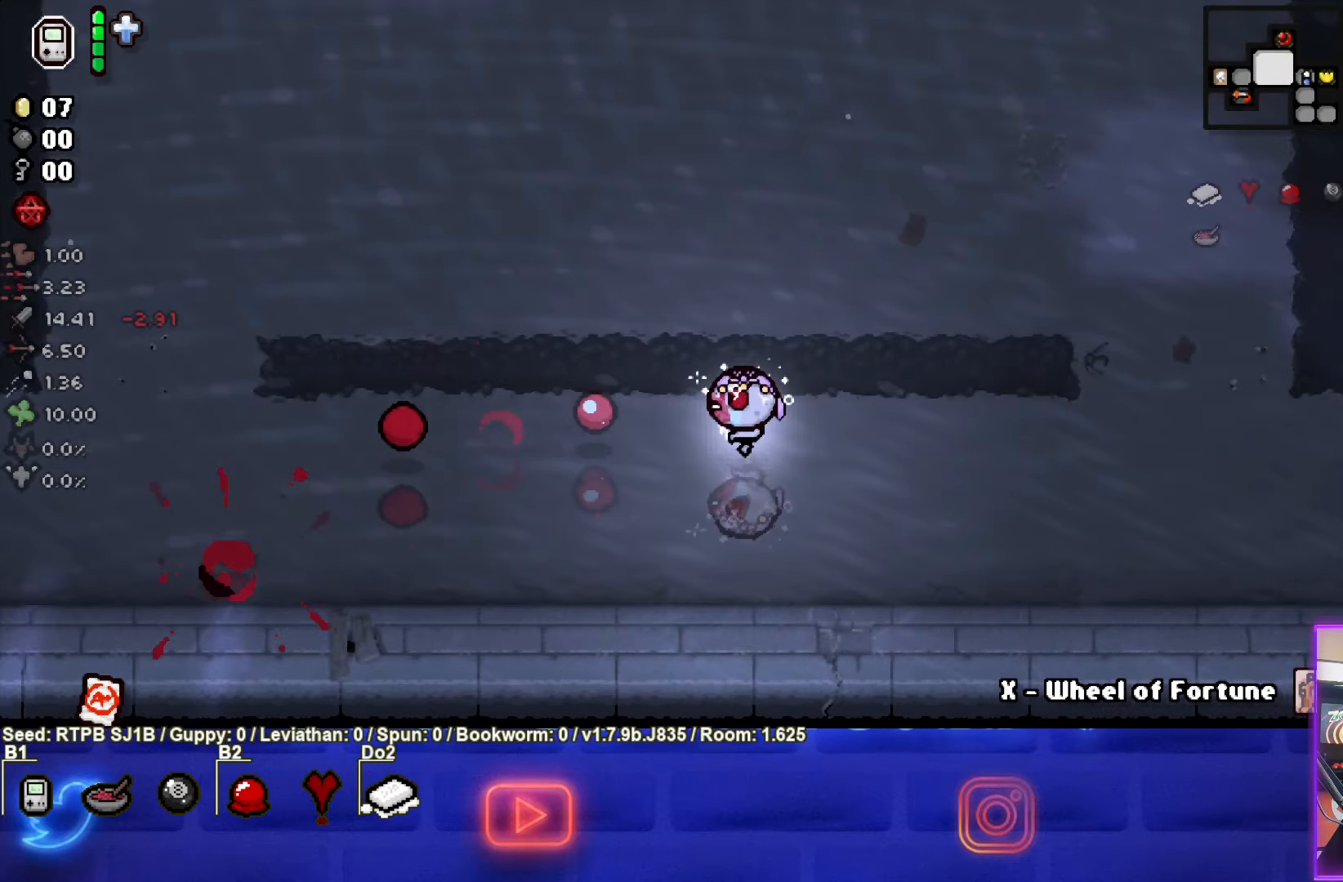
{"buttons": [], "left_stick": "left", "events": [[217, "SQUARE", "up"], [317, "SQUARE", "down"], [467, "SQUARE", "up"]]}
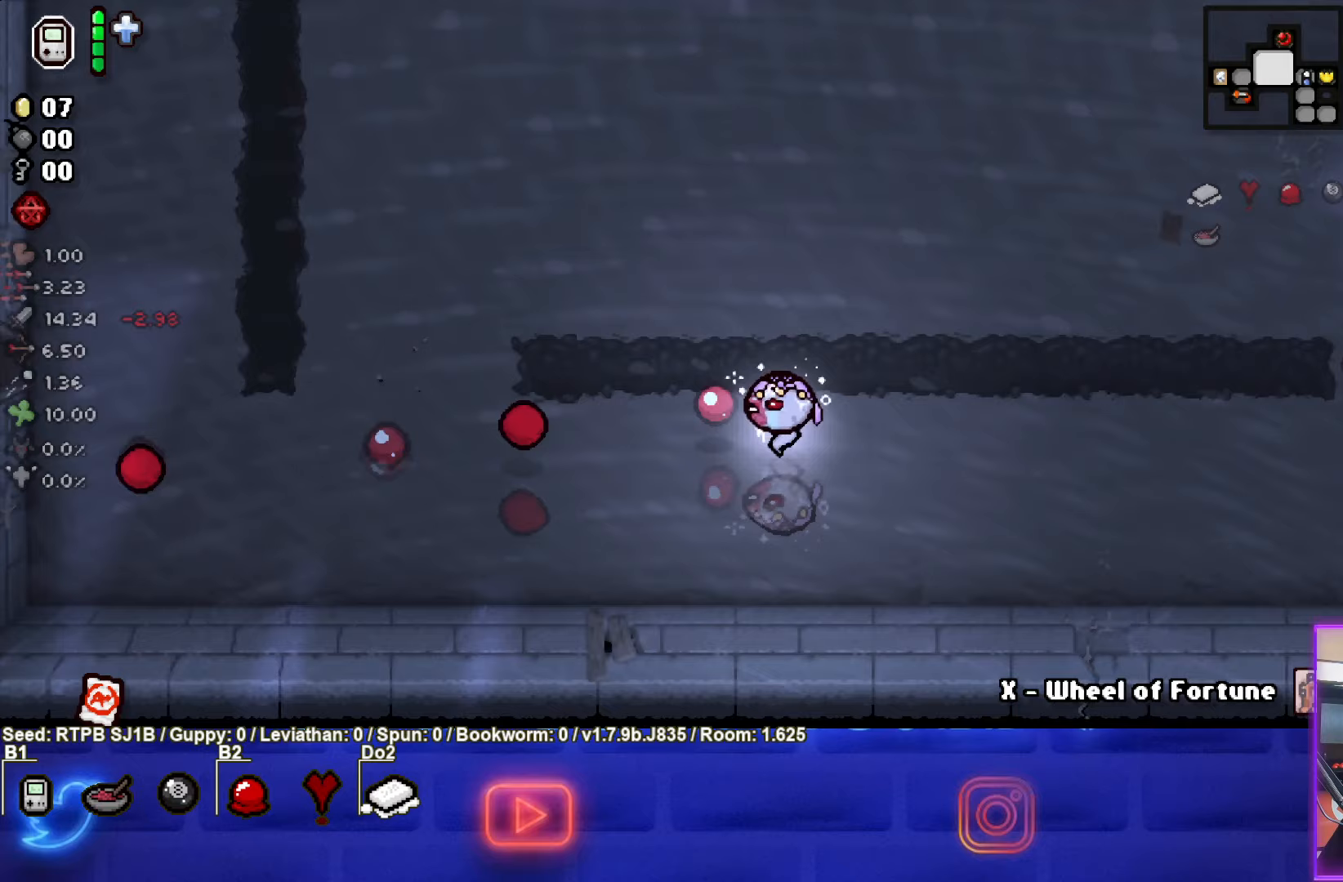
{"buttons": ["SQUARE"], "left_stick": "left", "events": [[100, "SQUARE", "down"], [167, "SQUARE", "up"], [300, "SQUARE", "down"], [367, "SQUARE", "up"], [433, "SQUARE", "down"]]}
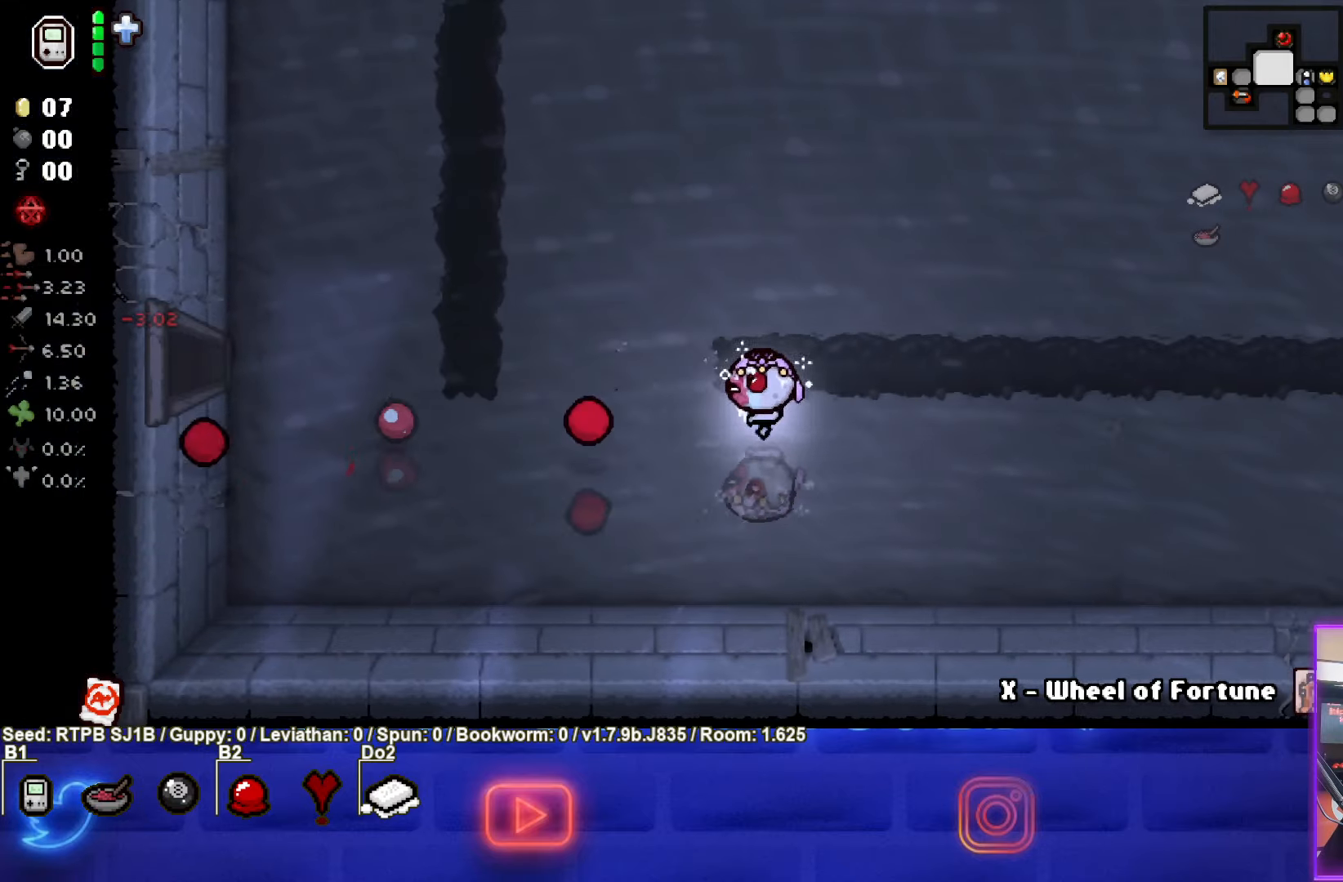
{"buttons": ["SQUARE"], "left_stick": "left", "events": [[50, "SQUARE", "up"], [133, "SQUARE", "down"], [317, "SQUARE", "up"], [333, "SQUARE", "down"]]}
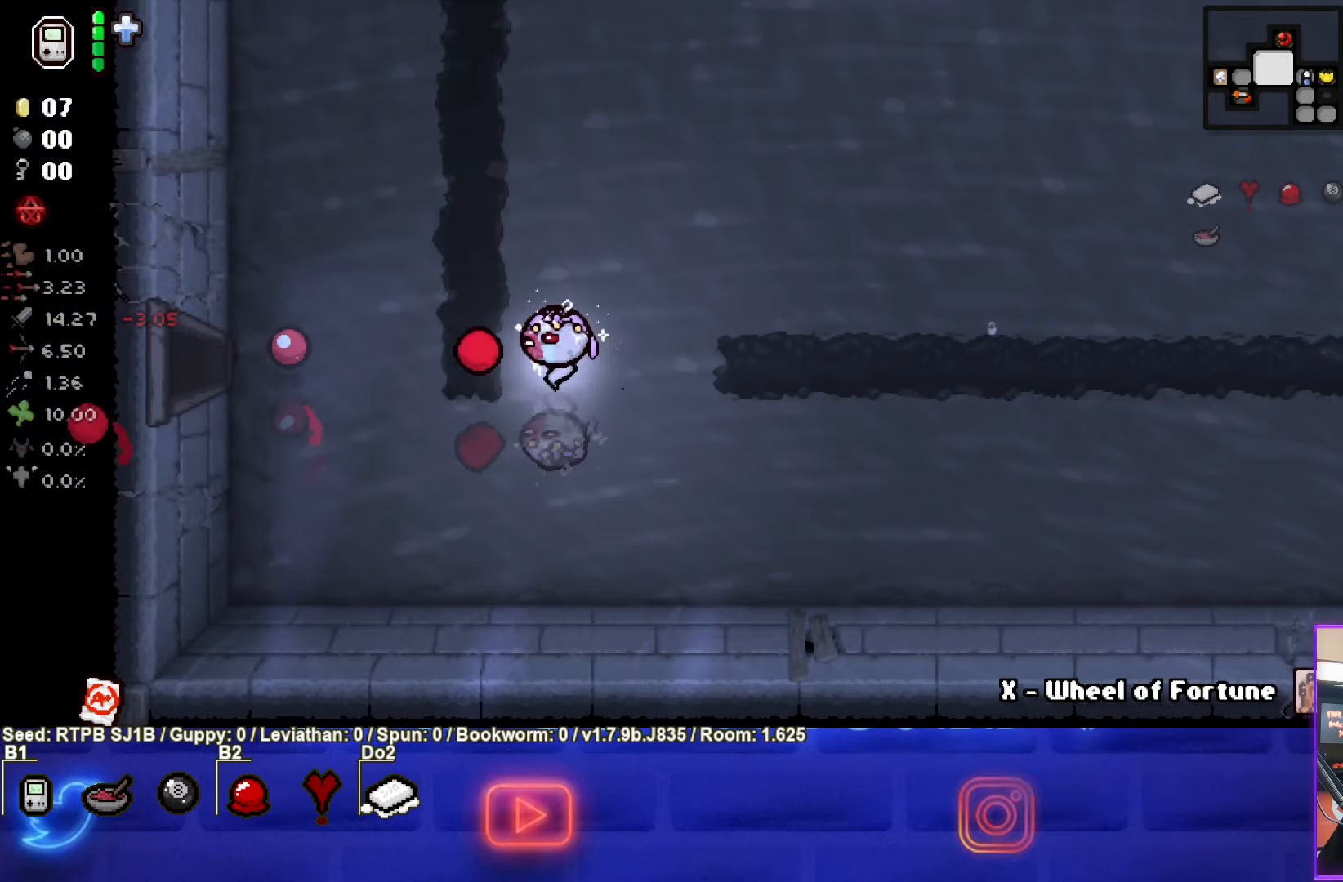
{"buttons": [], "left_stick": "left", "events": [[17, "SQUARE", "up"], [33, "SQUARE", "down"], [167, "SQUARE", "up"], [250, "SQUARE", "down"], [367, "SQUARE", "up"]]}
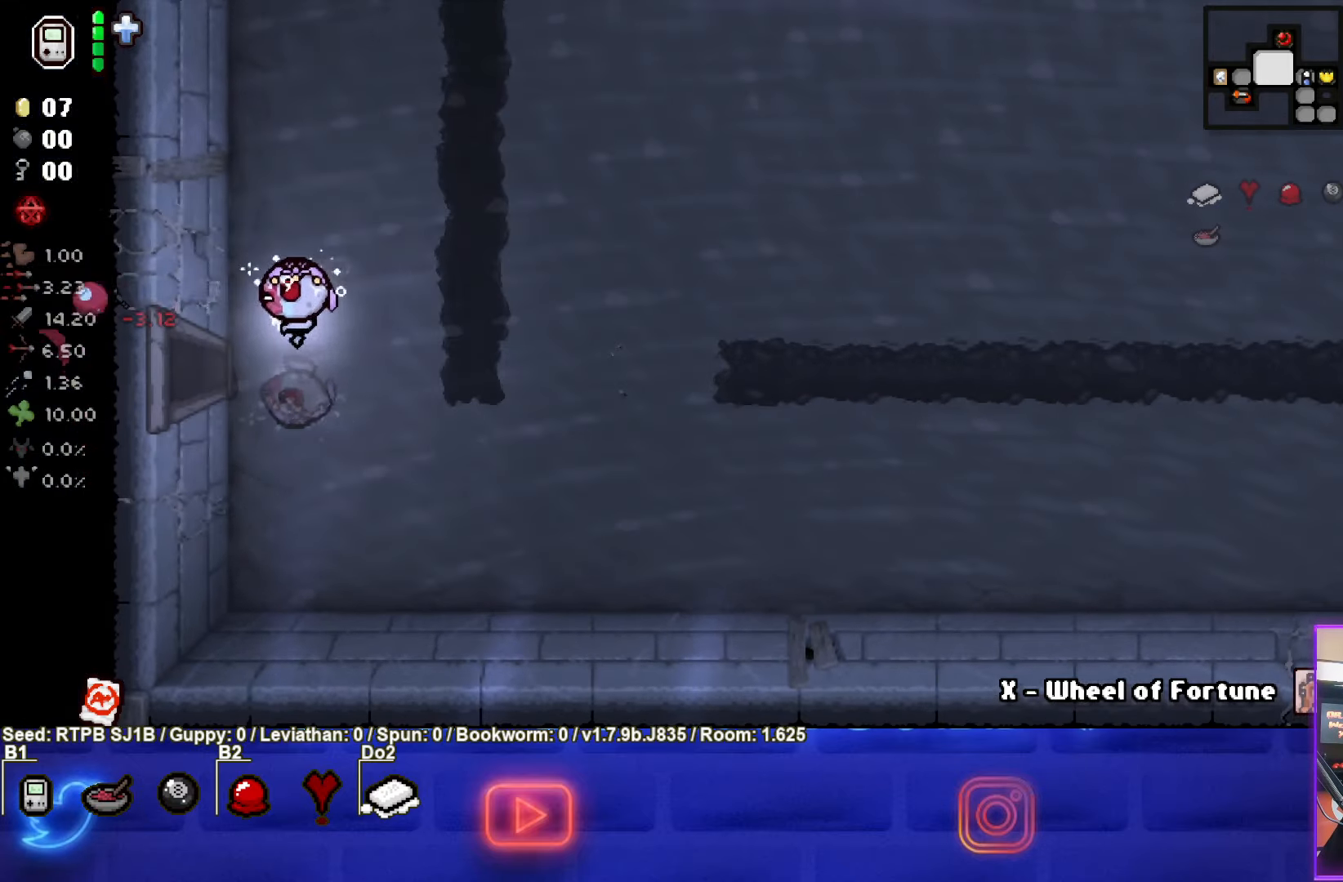
{"buttons": ["SQUARE"], "left_stick": "left", "events": [[417, "SQUARE", "down"]]}
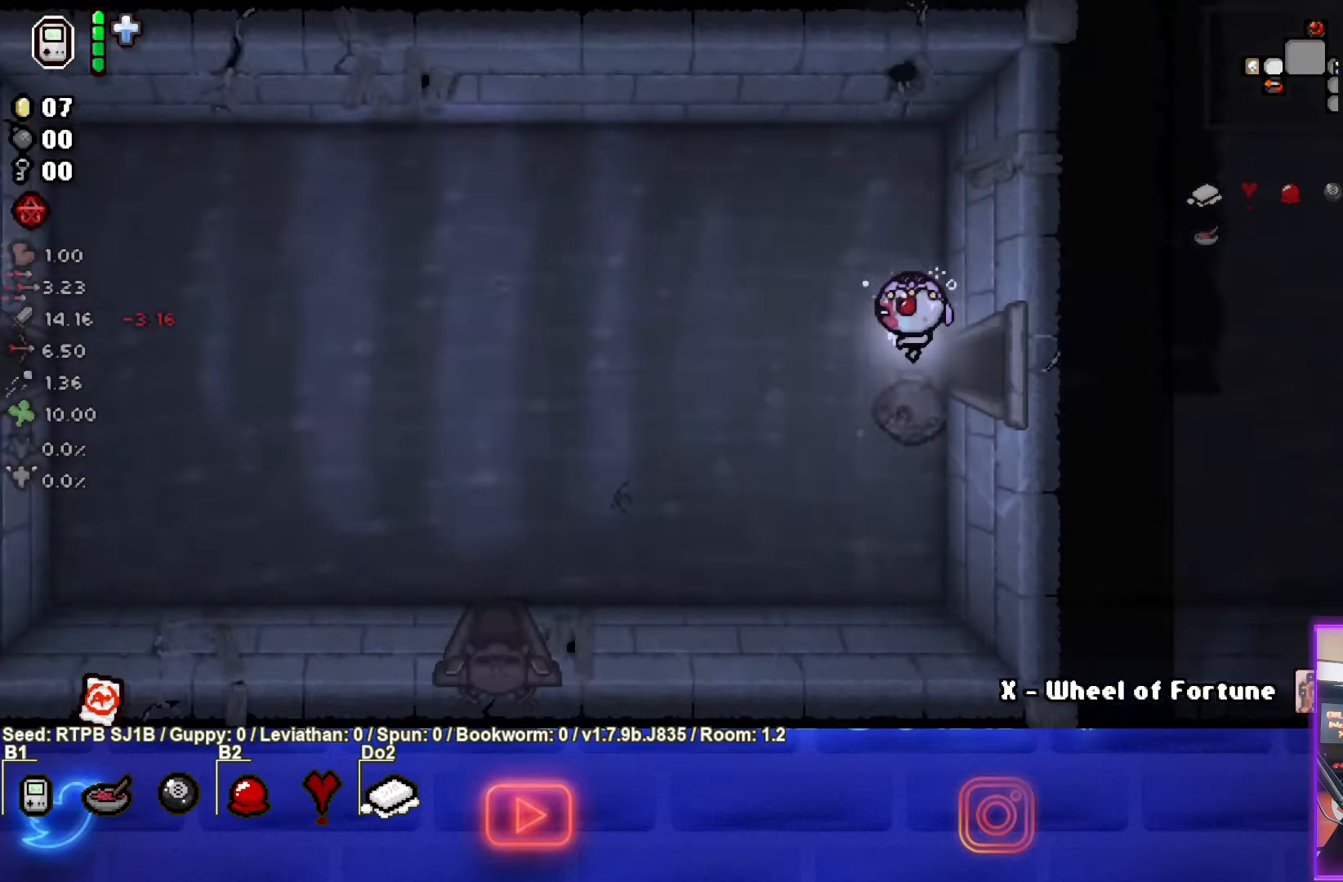
{"buttons": [], "left_stick": "left", "events": [[33, "SQUARE", "up"], [150, "SQUARE", "down"], [250, "SQUARE", "up"], [350, "SQUARE", "down"], [450, "SQUARE", "up"]]}
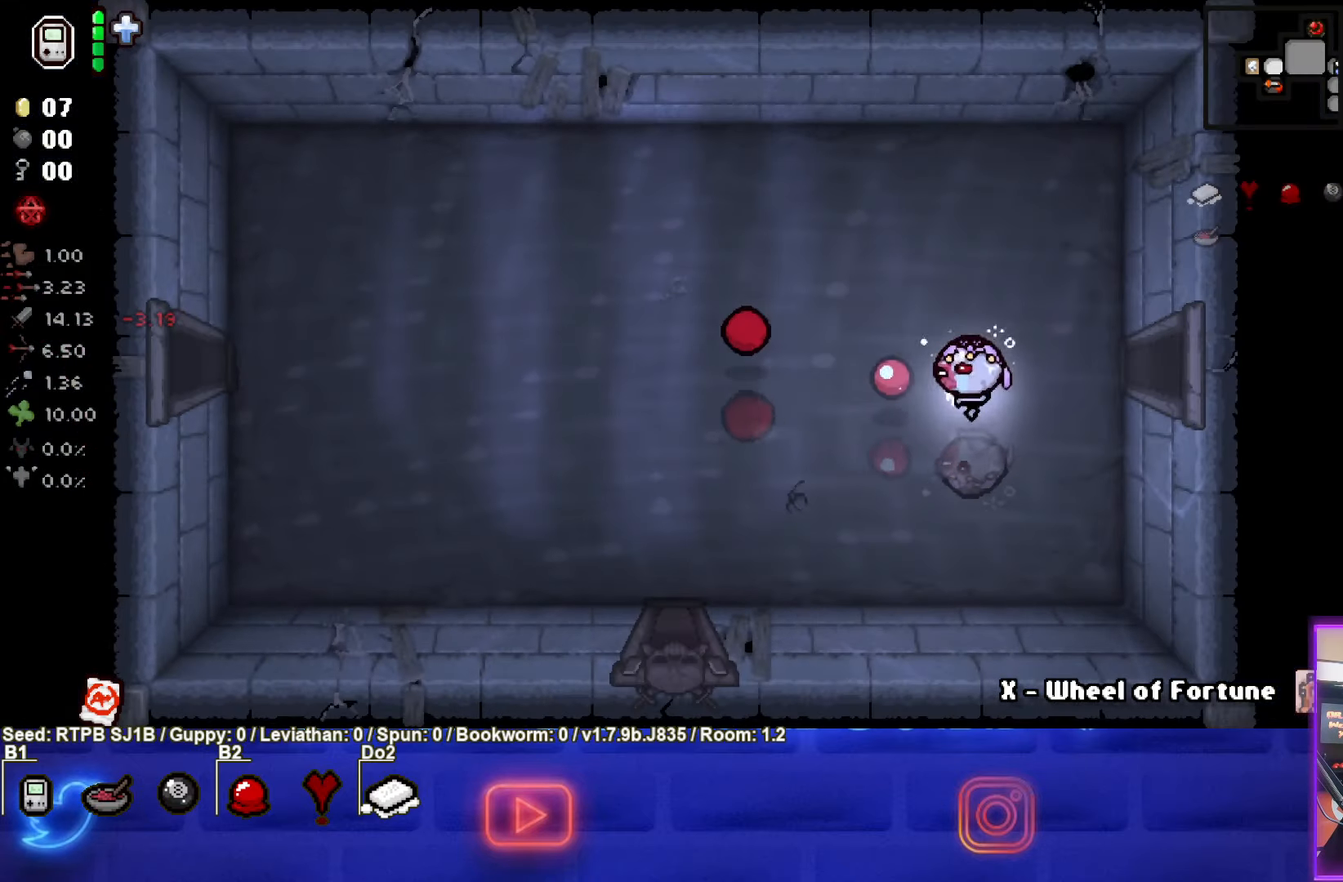
{"buttons": [], "left_stick": "down-left", "events": [[400, "left_stick", "down-left"]]}
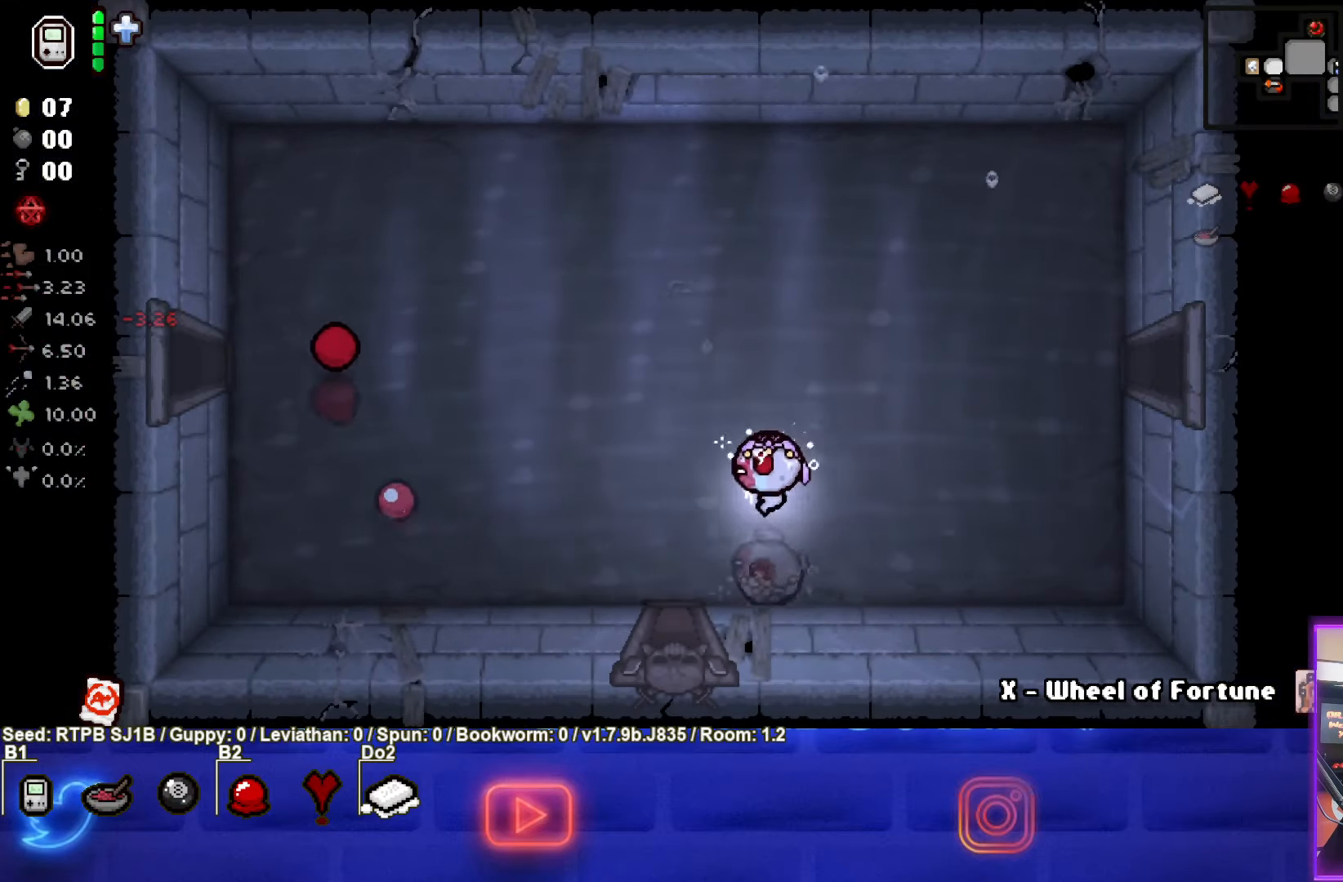
{"buttons": [], "left_stick": "down", "events": [[200, "left_stick", "down"]]}
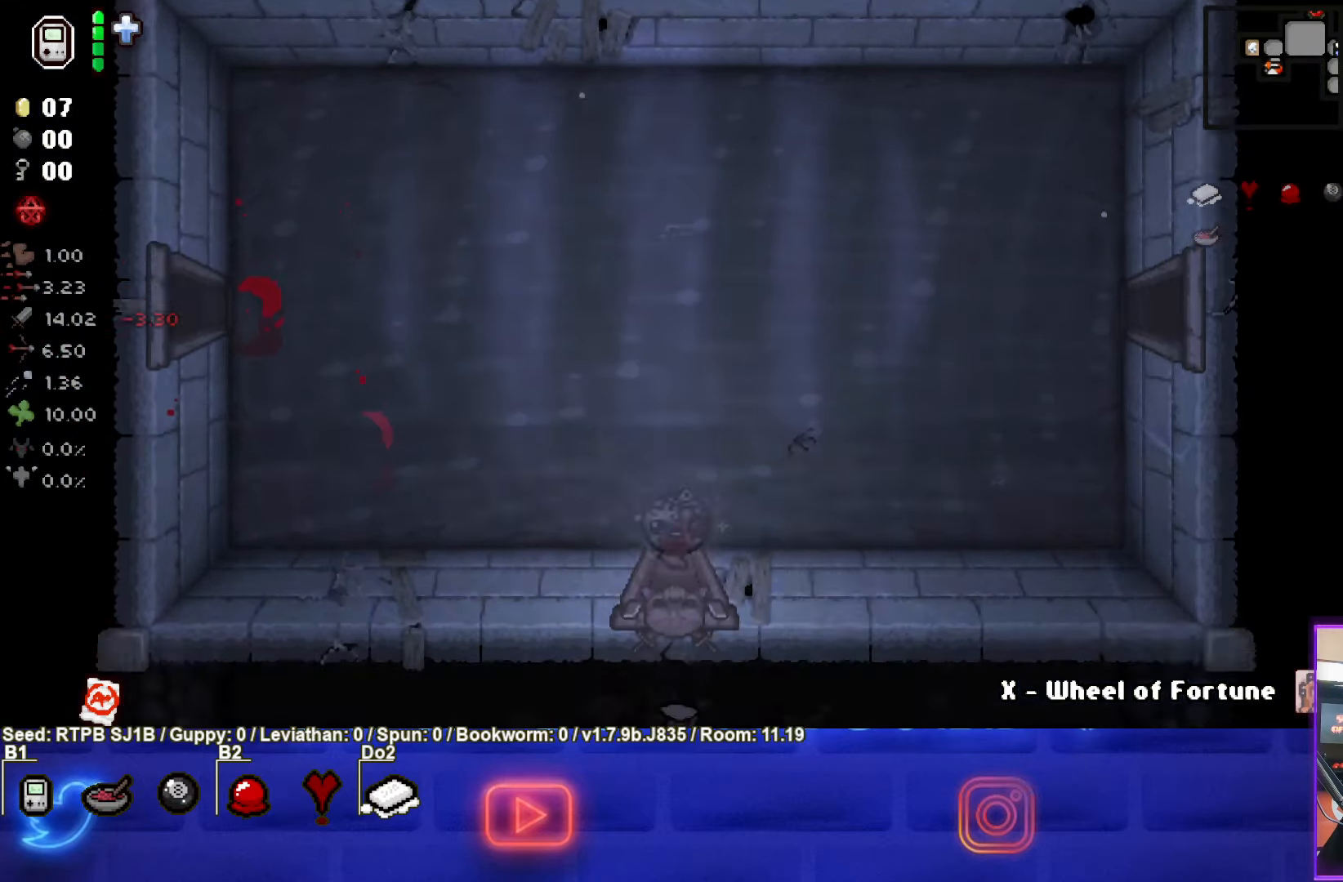
{"buttons": [], "left_stick": "down", "events": [[17, "left_stick", "center"], [417, "left_stick", "down"]]}
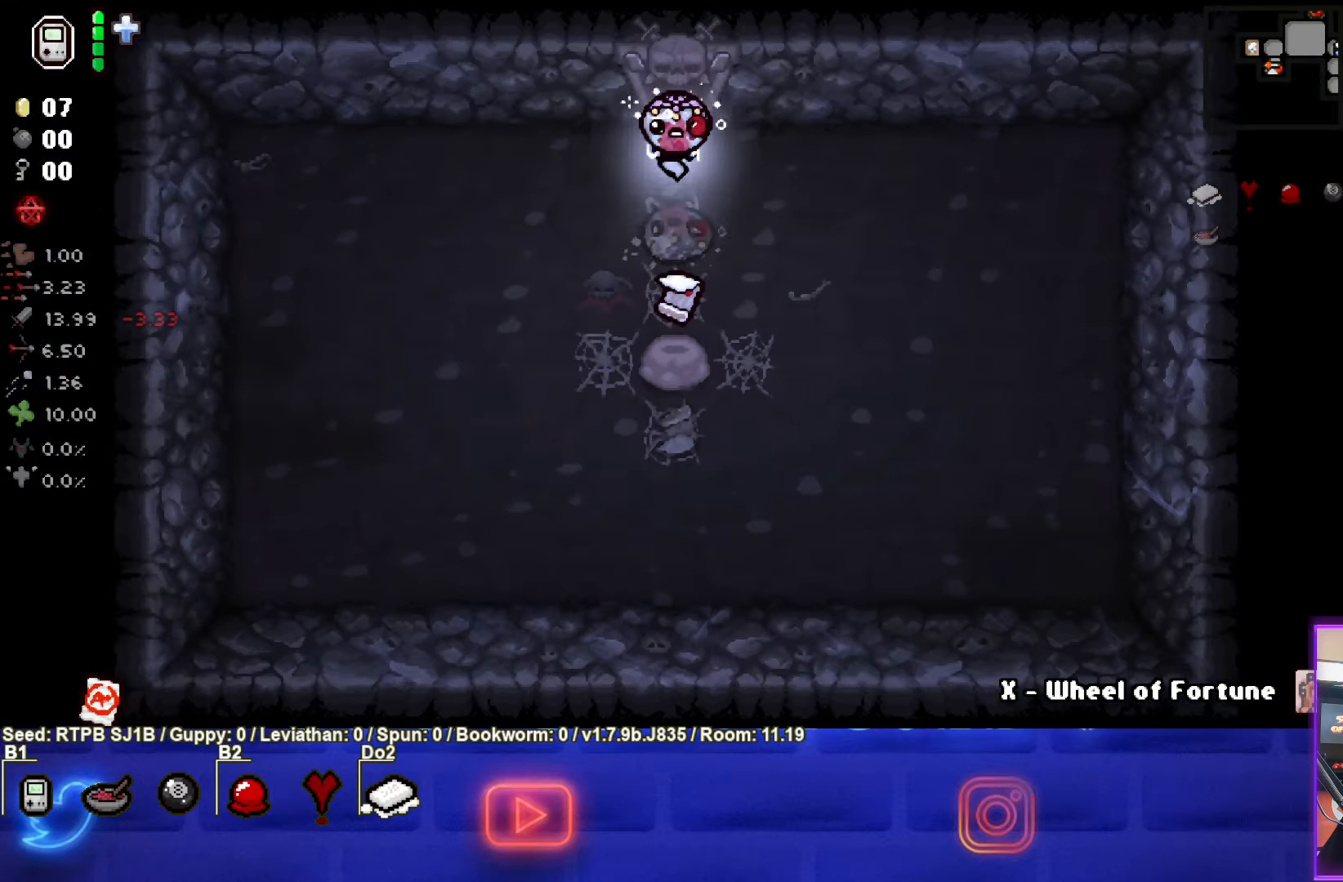
{"buttons": [], "left_stick": "down", "events": [[117, "left_stick", "center"], [183, "left_stick", "up"], [333, "left_stick", "down"]]}